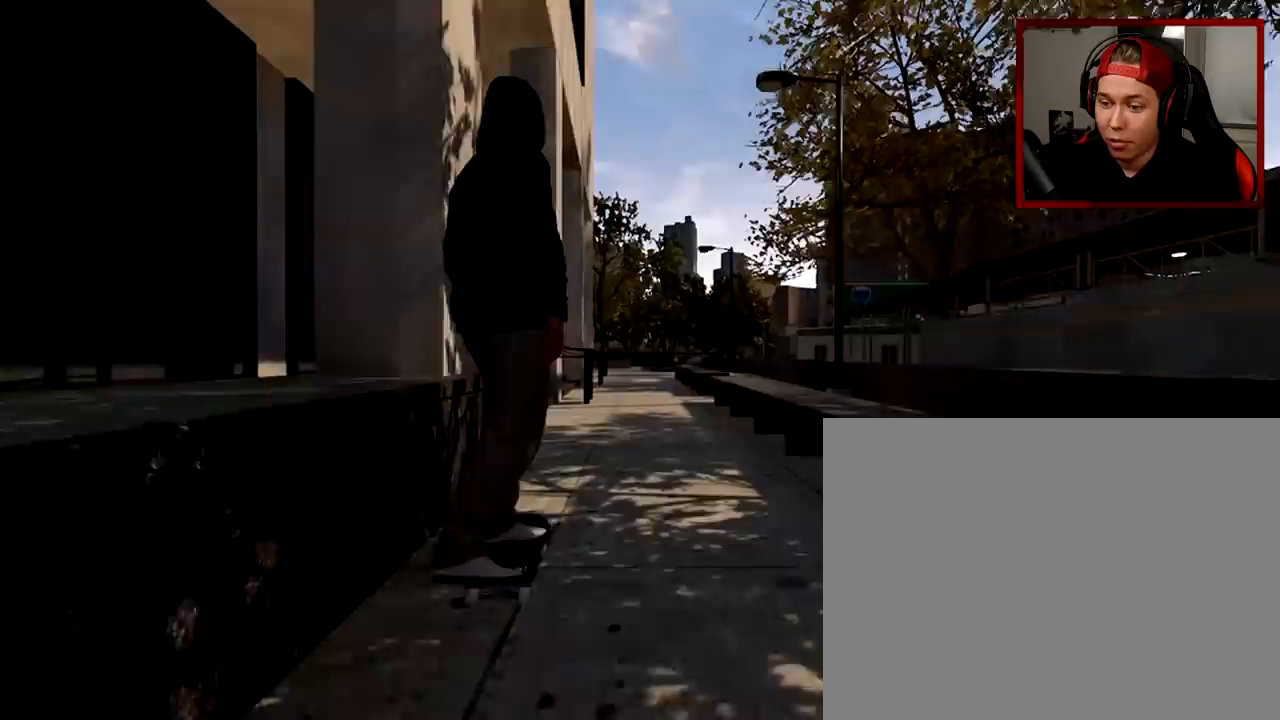
Gameplay with a controller (Xbox layout); each line is a JSON object with the inputs held at the frame after it. "events" lists button and stick changes between this image and that frame as [ms after this image, input, new state], when the widget could be followed in between.
{"buttons": [], "left_stick": "center", "right_stick": "center", "events": []}
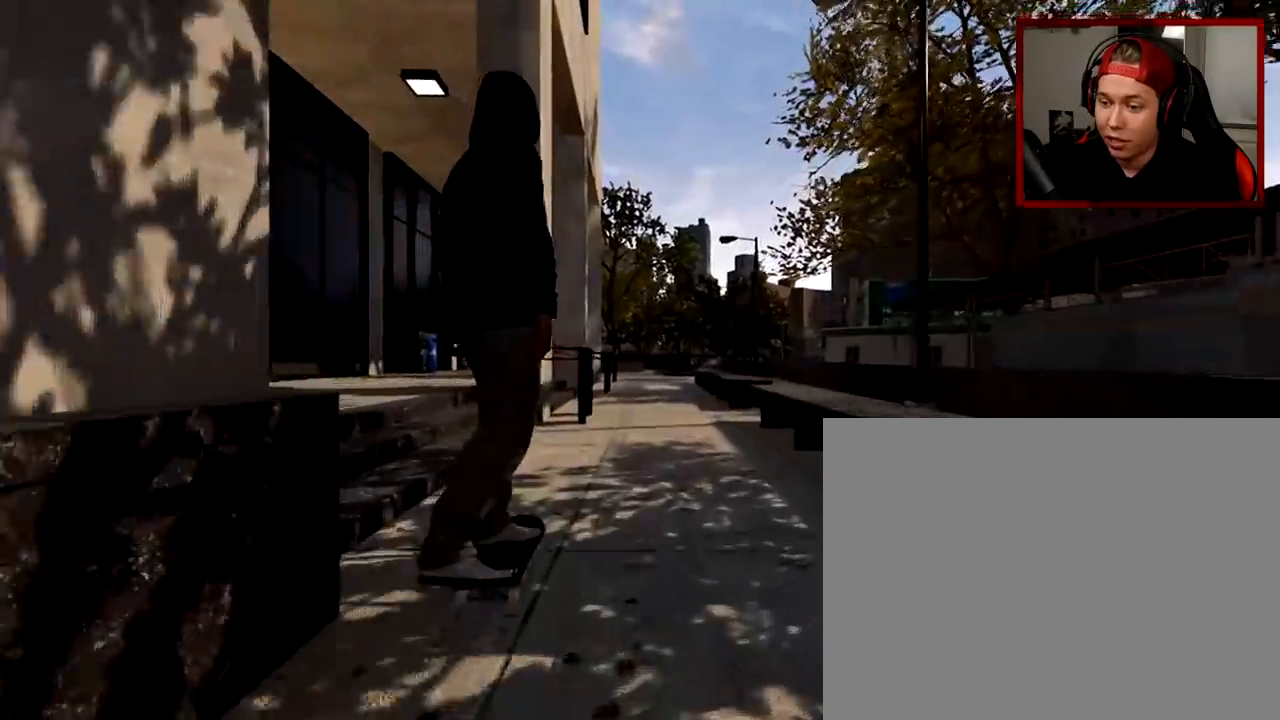
{"buttons": [], "left_stick": "center", "right_stick": "center", "events": [[33, "R2", "down"], [150, "R2", "up"]]}
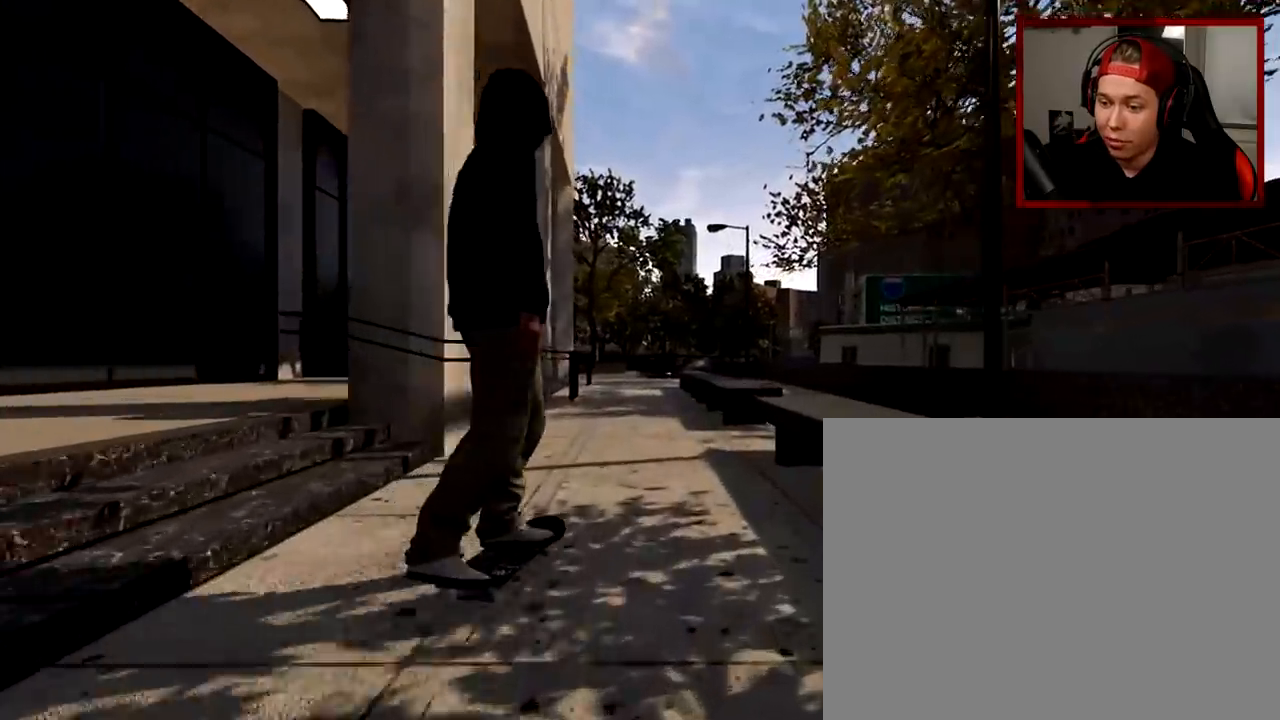
{"buttons": [], "left_stick": "center", "right_stick": "down", "events": [[284, "right_stick", "down"]]}
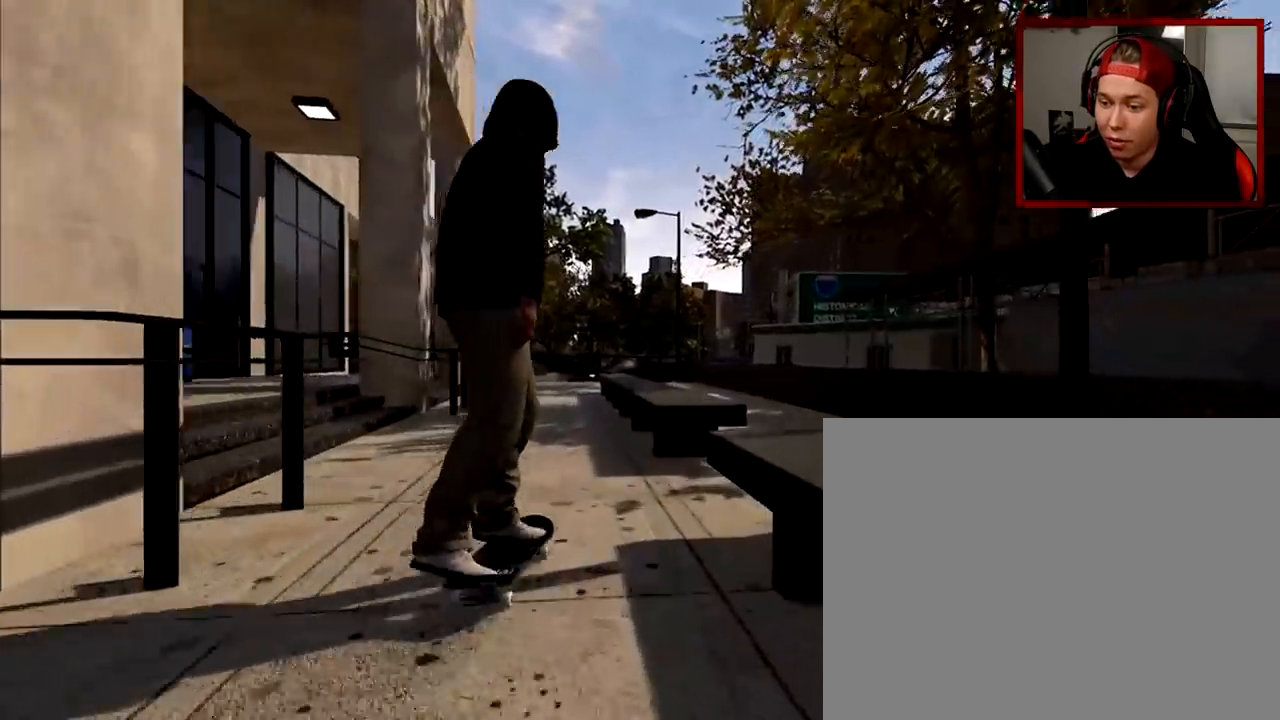
{"buttons": [], "left_stick": "center", "right_stick": "center", "events": [[367, "left_stick", "up"], [383, "right_stick", "center"], [467, "left_stick", "center"]]}
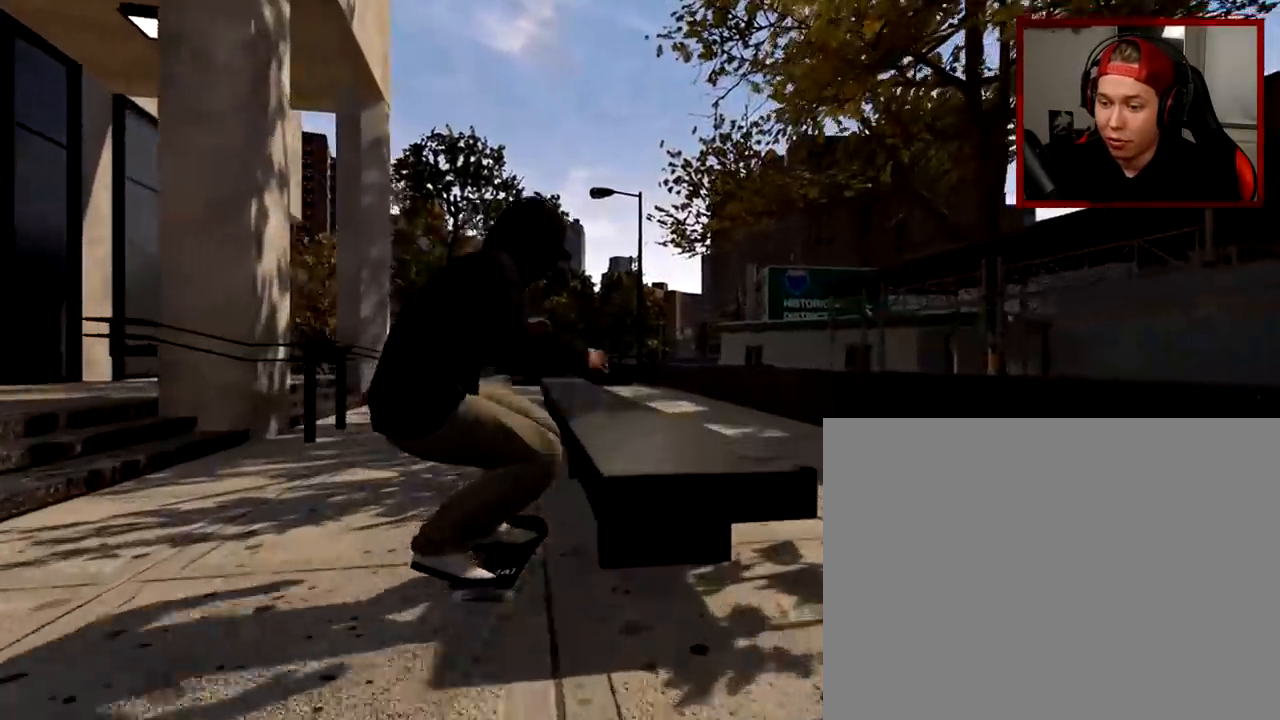
{"buttons": [], "left_stick": "left", "right_stick": "center", "events": [[117, "left_stick", "left"]]}
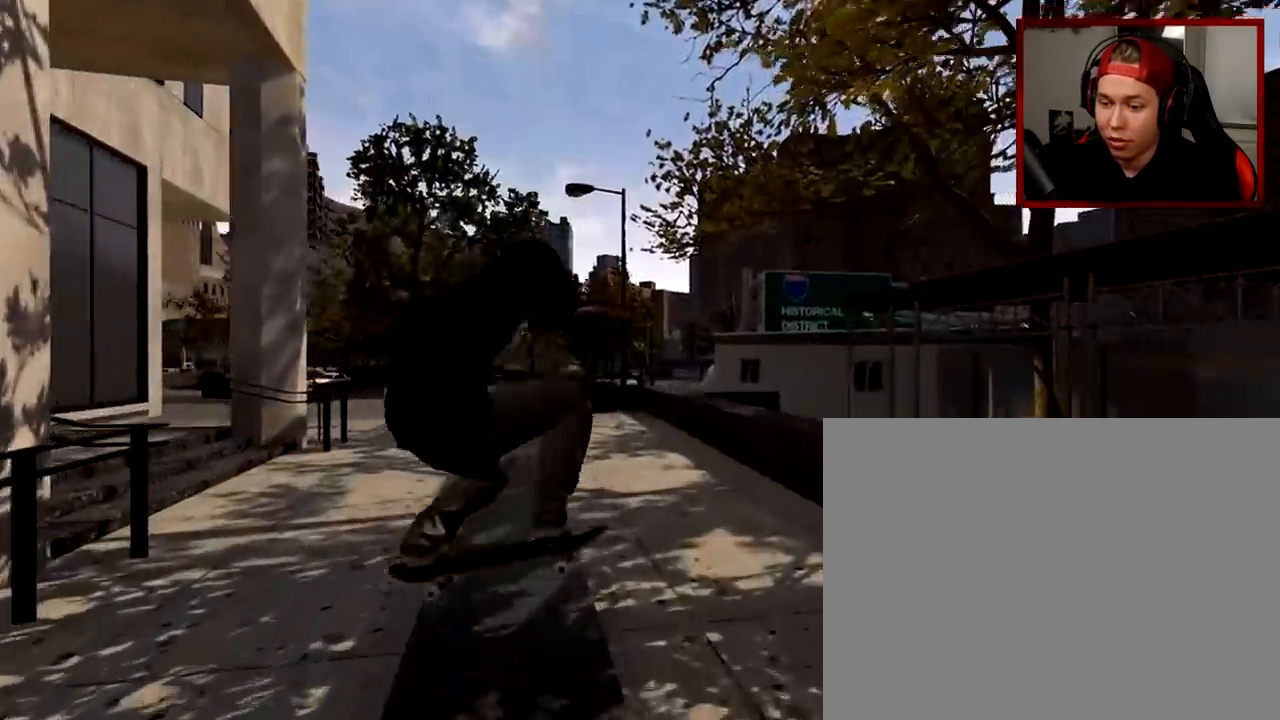
{"buttons": [], "left_stick": "left", "right_stick": "center", "events": []}
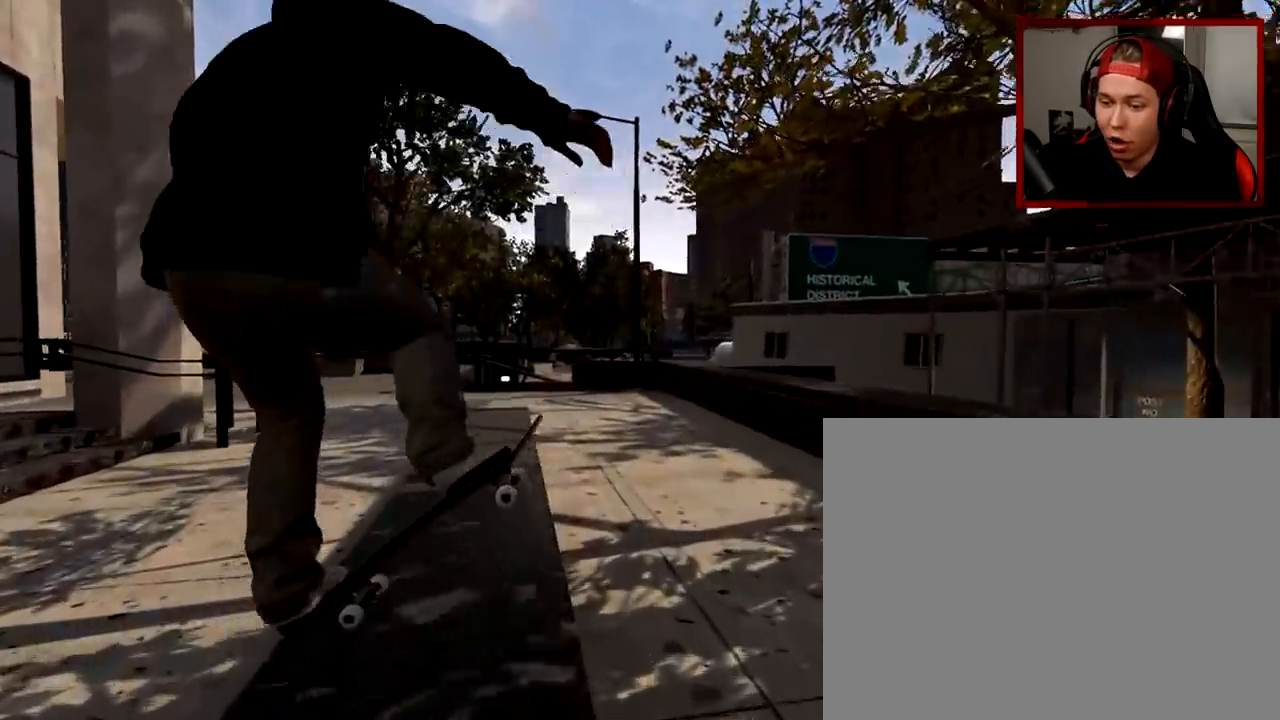
{"buttons": [], "left_stick": "left", "right_stick": "center", "events": []}
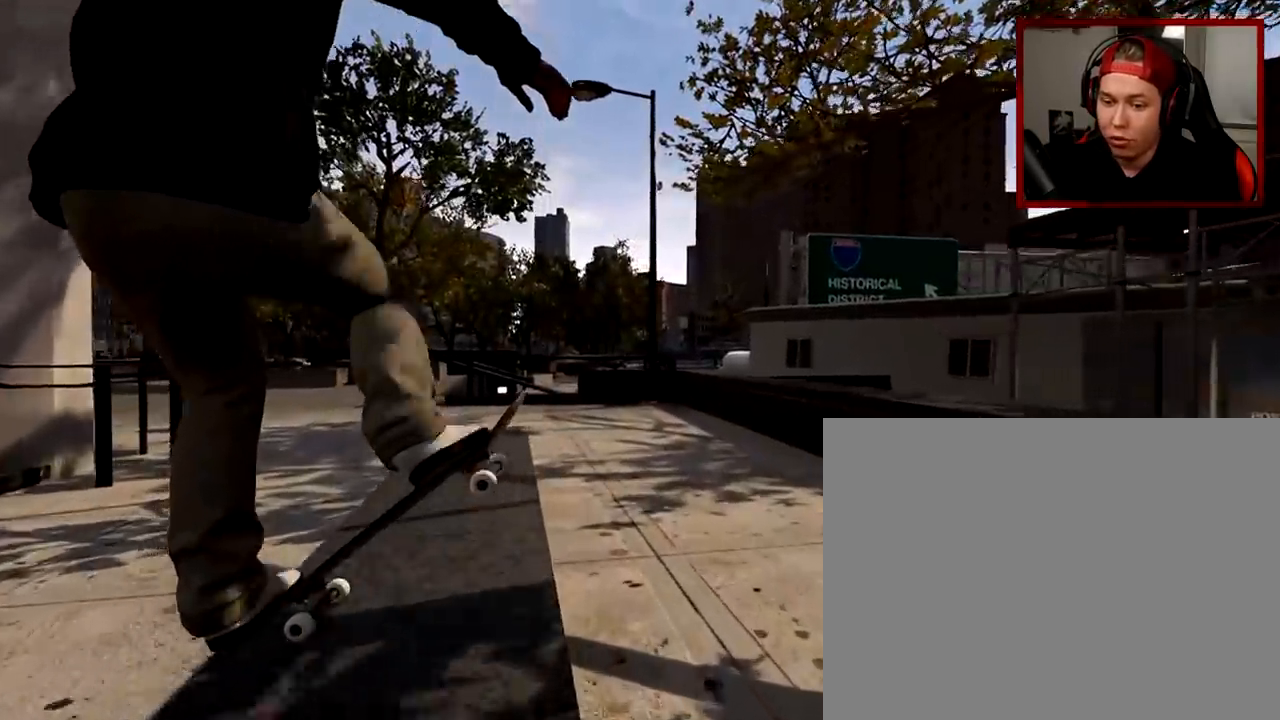
{"buttons": ["R2"], "left_stick": "center", "right_stick": "center", "events": [[116, "right_stick", "right"], [233, "left_stick", "center"], [250, "right_stick", "center"], [483, "R2", "down"]]}
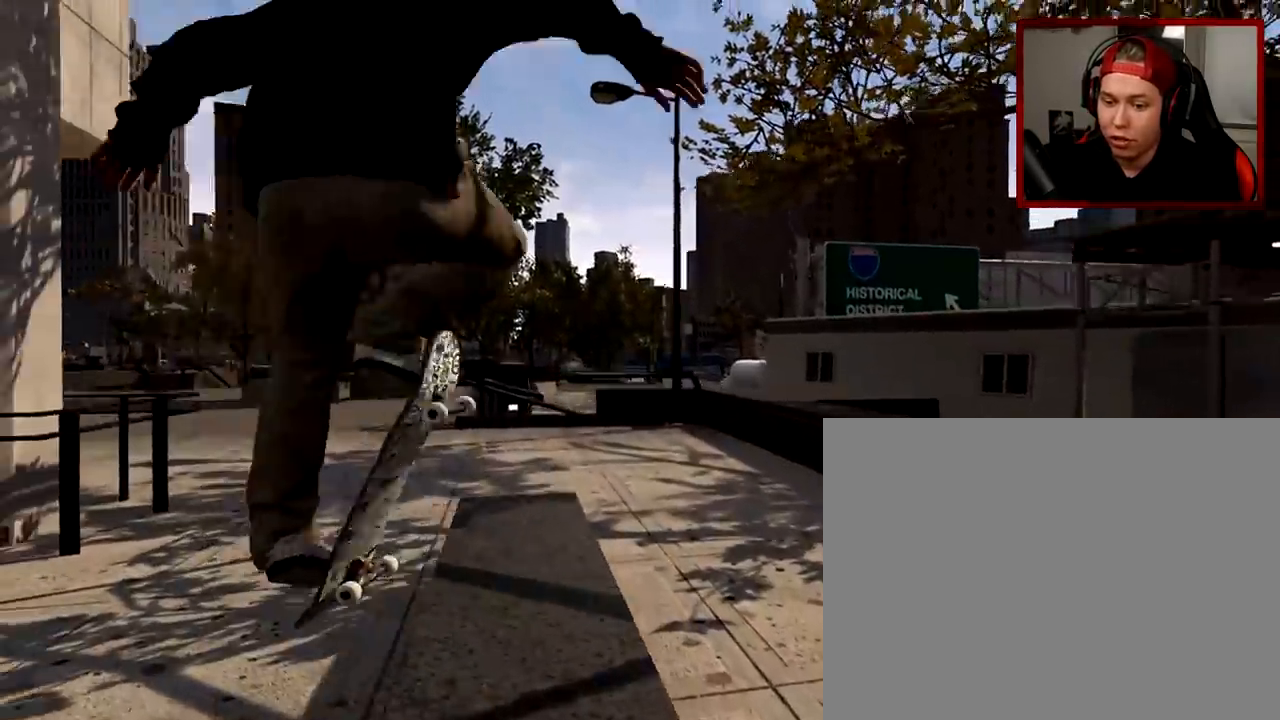
{"buttons": [], "left_stick": "center", "right_stick": "center", "events": [[150, "R2", "up"], [334, "R2", "down"], [434, "R2", "up"]]}
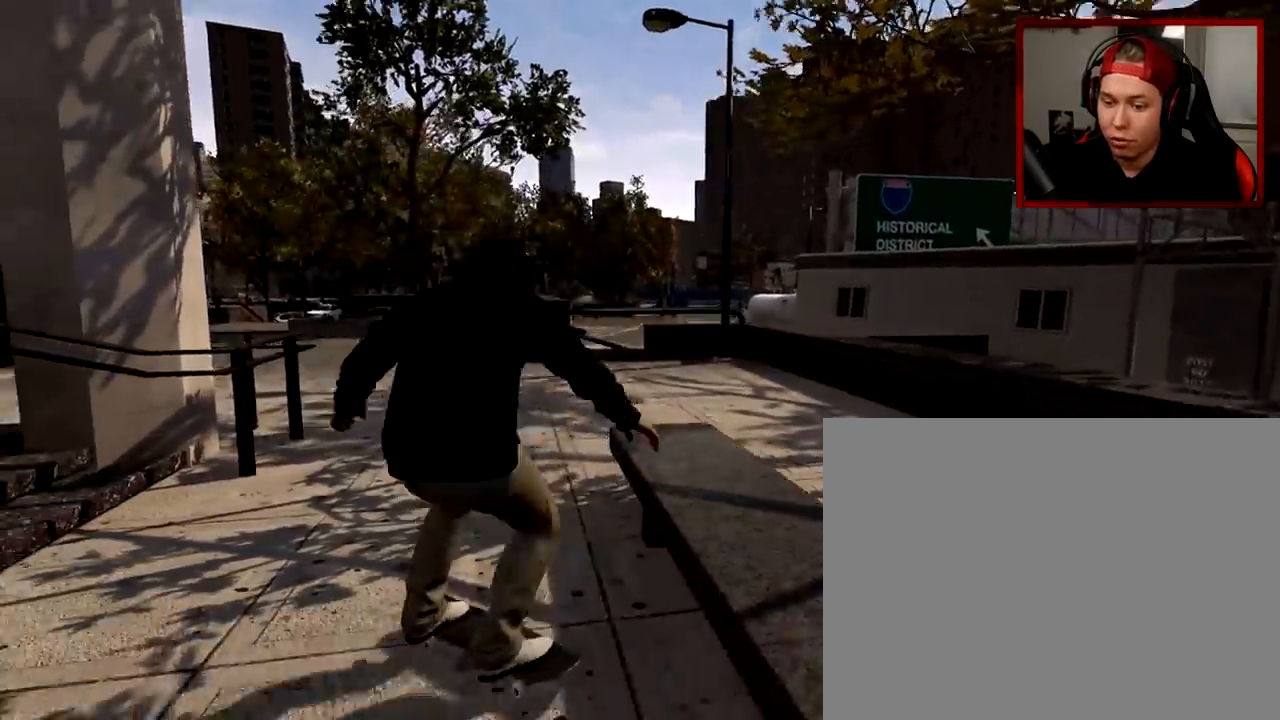
{"buttons": [], "left_stick": "center", "right_stick": "center", "events": [[134, "R2", "down"], [384, "R2", "up"]]}
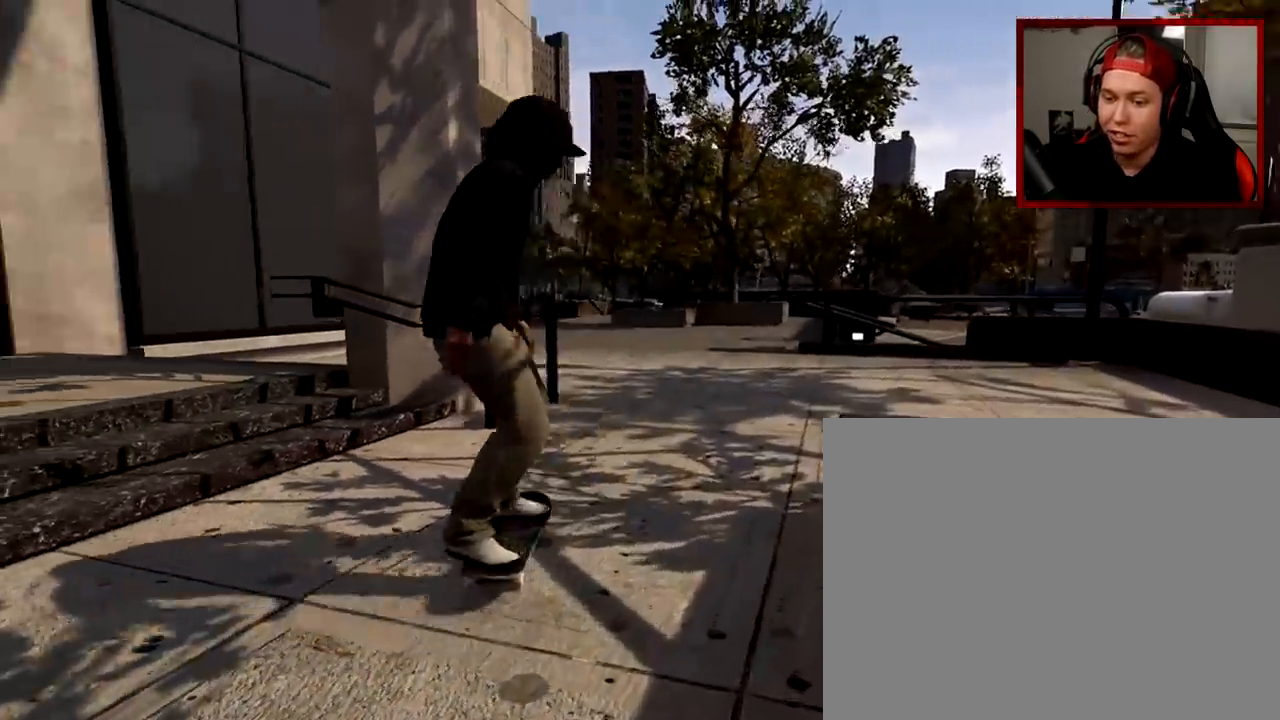
{"buttons": [], "left_stick": "center", "right_stick": "center", "events": []}
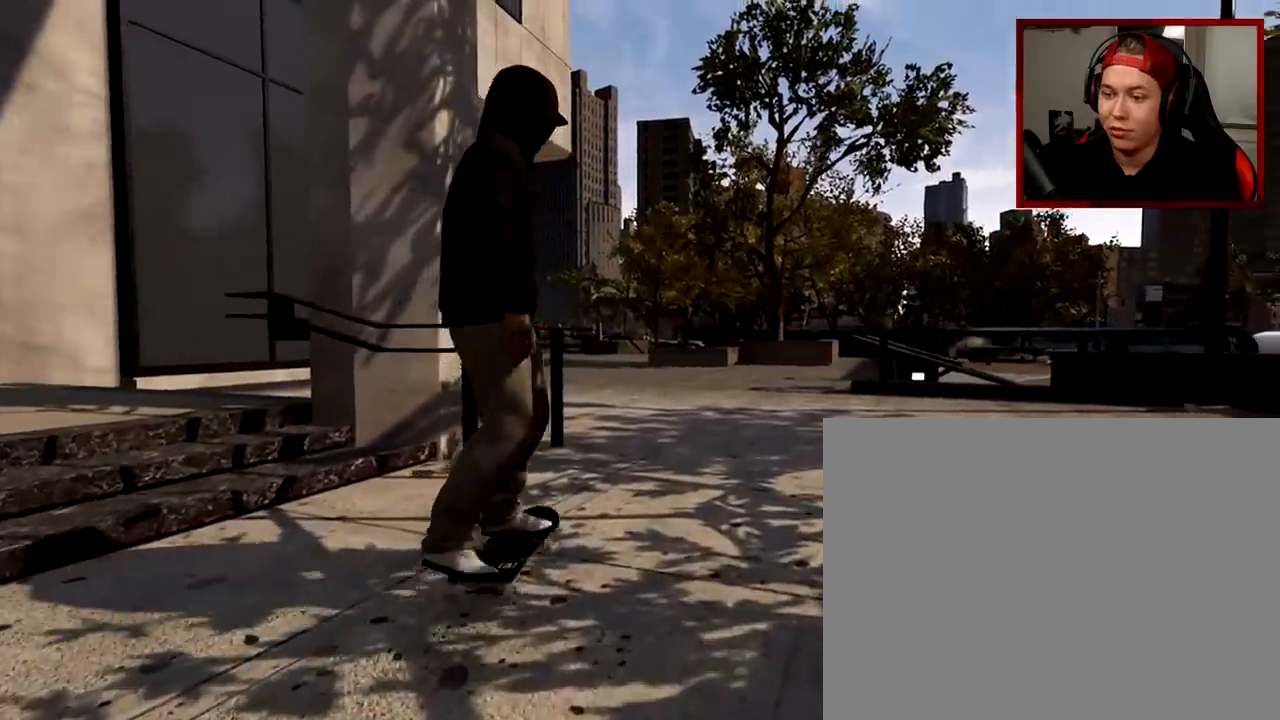
{"buttons": ["A"], "left_stick": "center", "right_stick": "center", "events": [[300, "A", "down"]]}
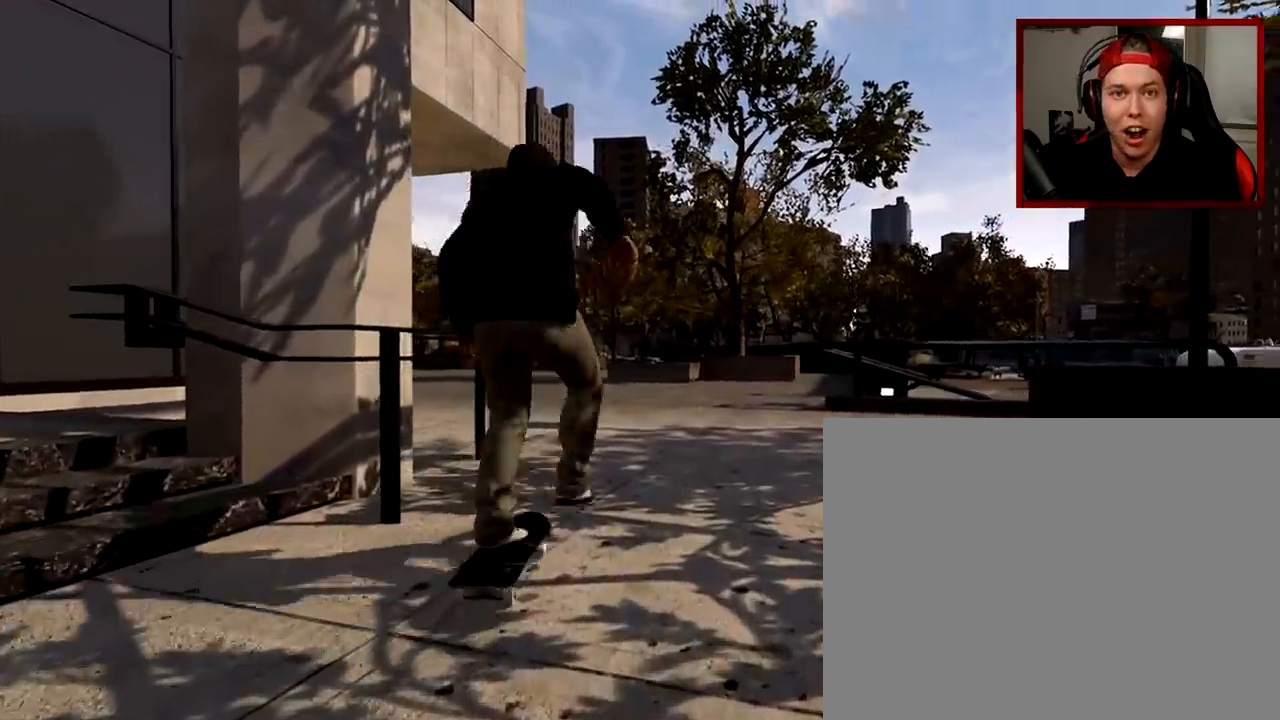
{"buttons": [], "left_stick": "center", "right_stick": "center", "events": [[150, "A", "up"]]}